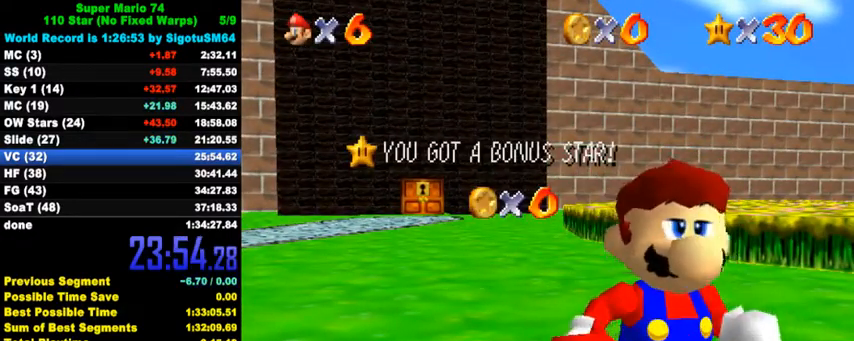
Gameplay with keyboard; each line is a JSON object with the keys held at the frame after it. "events" lists presses ("down") and releases ("up") of "a", "c", "ctrl", "d", "down", "left", "return", "right", "s", "shift", "up", "w", "x" and "y" between this image and that frame as [ms after this image, input, new state], when the widget could be followed in between. No other keys are recorded. Mouse input is not recorded.
{"keys": ["down"], "events": [[500, "down", "down"]]}
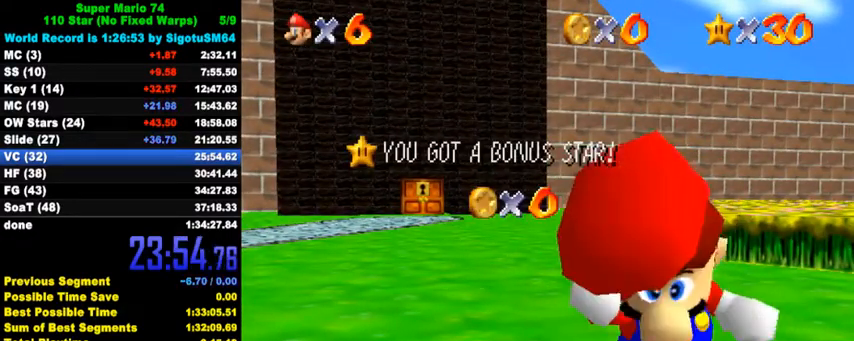
{"keys": [], "events": [[33, "down", "up"], [67, "down", "down"], [133, "down", "up"], [167, "down", "down"], [200, "down", "up"], [267, "down", "down"], [333, "down", "up"], [367, "down", "down"], [400, "down", "up"], [467, "down", "down"], [500, "down", "up"]]}
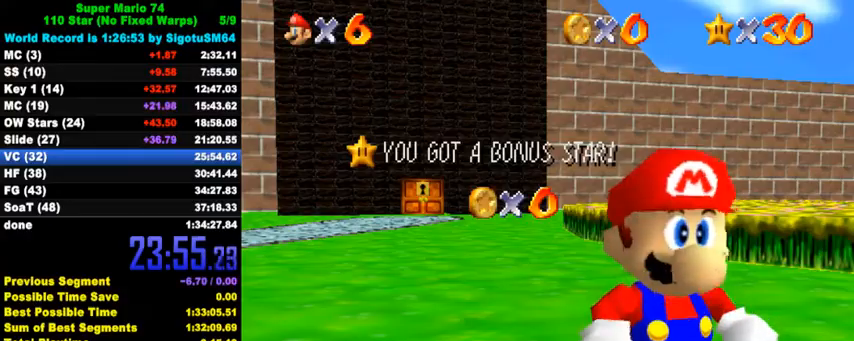
{"keys": [], "events": [[33, "down", "down"], [100, "down", "up"], [133, "down", "down"], [200, "down", "up"], [233, "down", "down"], [300, "down", "up"], [333, "down", "down"], [400, "down", "up"], [467, "down", "down"], [500, "down", "up"]]}
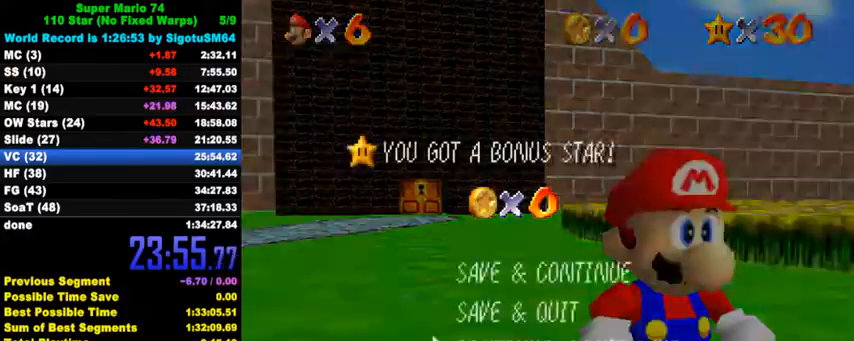
{"keys": ["down", "left"], "events": [[33, "down", "down"], [33, "shift", "down"], [133, "shift", "up"], [167, "left", "down"]]}
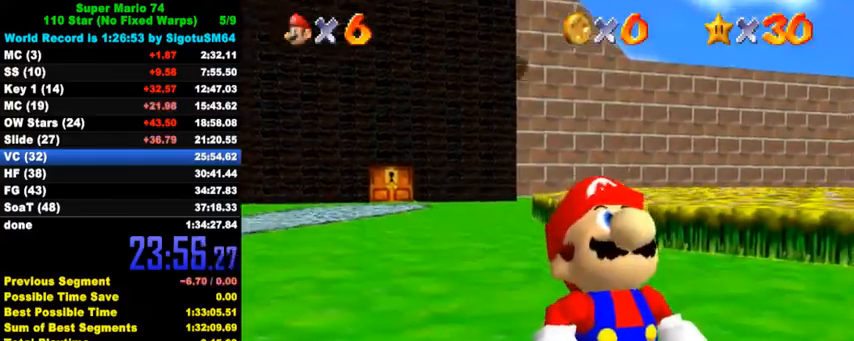
{"keys": [], "events": [[33, "shift", "down"], [133, "shift", "up"], [167, "left", "up"], [233, "shift", "down"], [300, "shift", "up"], [333, "down", "up"], [400, "shift", "down"], [467, "shift", "up"]]}
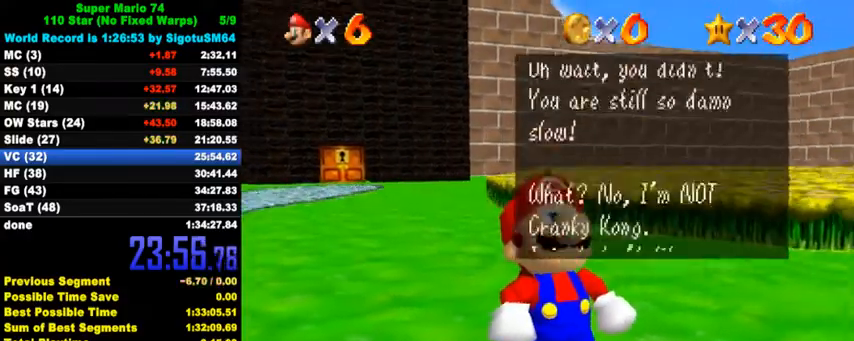
{"keys": [], "events": [[67, "shift", "down"], [133, "shift", "up"], [233, "shift", "down"], [300, "shift", "up"], [400, "shift", "down"], [467, "shift", "up"]]}
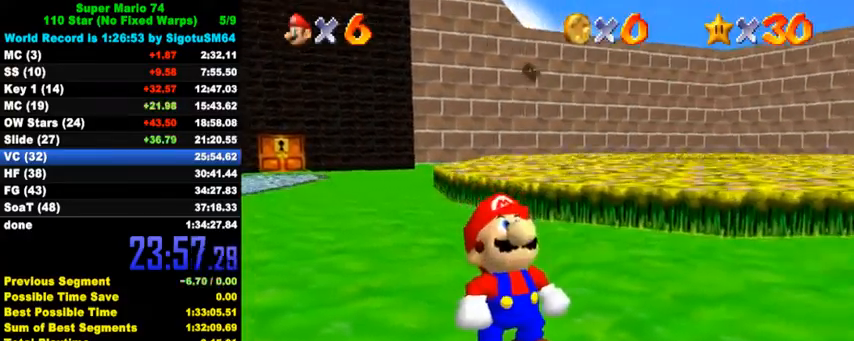
{"keys": ["down", "left"], "events": [[67, "shift", "down"], [167, "shift", "up"], [267, "c", "down"], [300, "down", "down"], [333, "d", "down"], [333, "left", "down"], [333, "s", "down"], [400, "d", "up"], [433, "c", "up"], [433, "s", "up"]]}
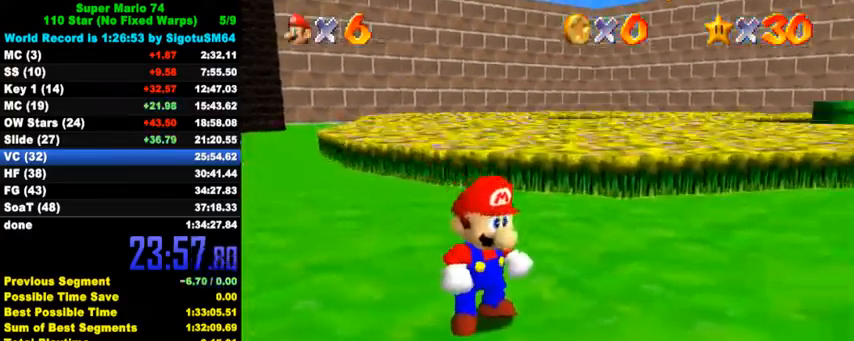
{"keys": ["down", "left"], "events": [[233, "left", "up"], [467, "left", "down"]]}
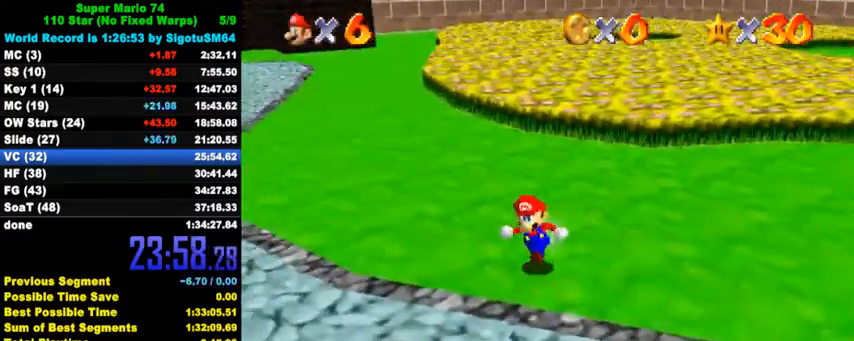
{"keys": ["down", "left"], "events": [[33, "y", "down"], [100, "shift", "down"], [200, "shift", "up"], [200, "y", "up"], [333, "w", "down"], [433, "w", "up"]]}
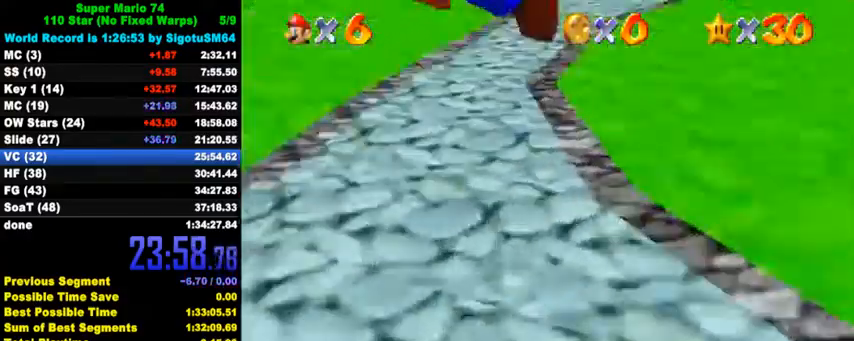
{"keys": ["left", "up"], "events": [[33, "down", "up"], [267, "up", "down"]]}
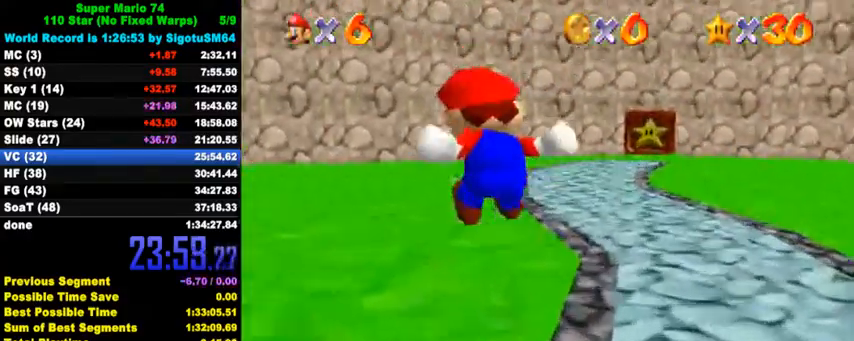
{"keys": ["ctrl", "left", "up"], "events": [[100, "left", "up"], [300, "left", "down"], [433, "ctrl", "down"]]}
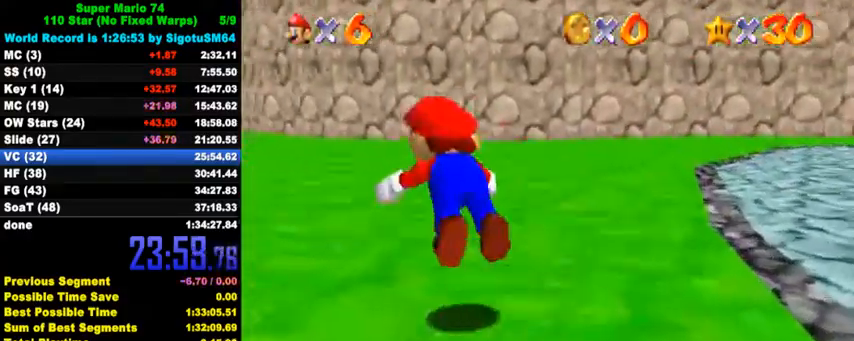
{"keys": ["left", "up"], "events": [[100, "ctrl", "up"], [300, "ctrl", "down"], [300, "shift", "down"], [467, "ctrl", "up"], [467, "shift", "up"]]}
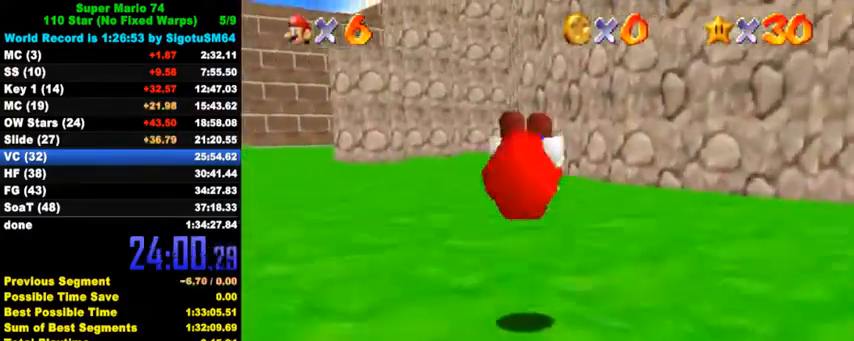
{"keys": ["up"], "events": [[267, "left", "up"], [367, "ctrl", "down"], [500, "ctrl", "up"]]}
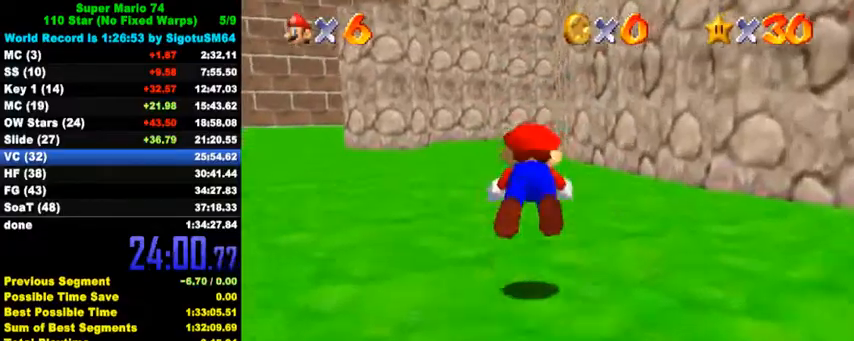
{"keys": ["d", "s", "up"], "events": [[200, "ctrl", "down"], [233, "shift", "down"], [333, "ctrl", "up"], [333, "shift", "up"], [500, "d", "down"], [500, "s", "down"]]}
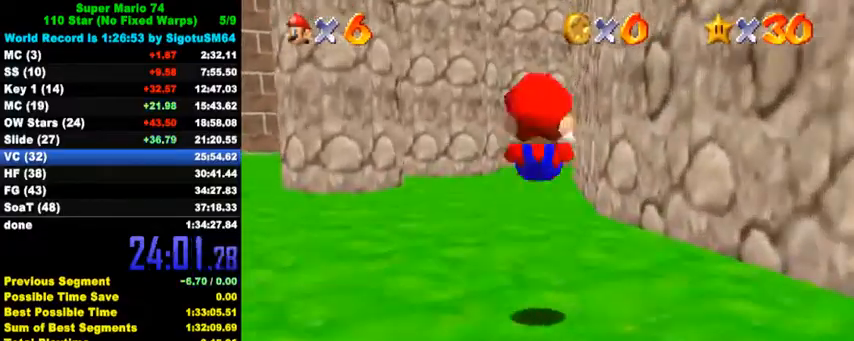
{"keys": ["up"], "events": [[67, "right", "down"], [100, "d", "up"], [100, "s", "up"], [167, "right", "up"], [333, "ctrl", "down"], [500, "ctrl", "up"]]}
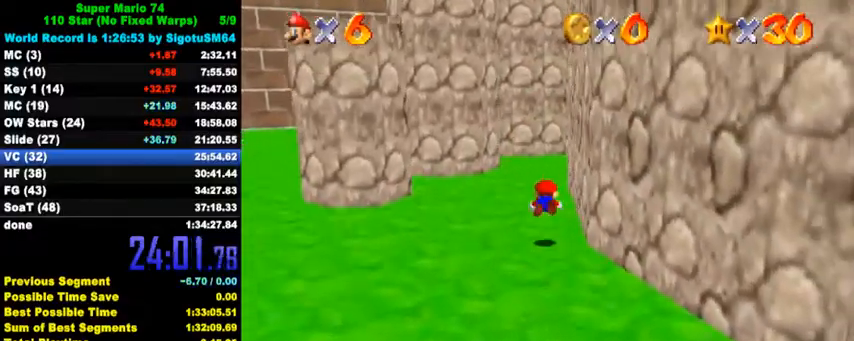
{"keys": ["left", "up"], "events": [[167, "ctrl", "down"], [200, "shift", "down"], [367, "ctrl", "up"], [367, "shift", "up"], [467, "left", "down"]]}
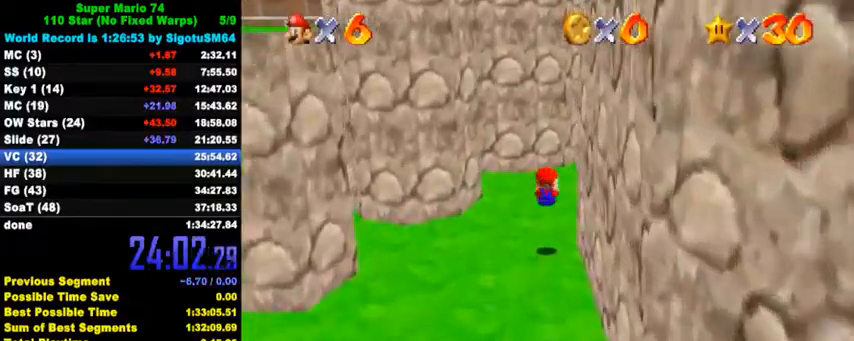
{"keys": ["left", "shift", "up", "y"], "events": [[67, "left", "up"], [267, "y", "down"], [300, "shift", "down"], [467, "left", "down"]]}
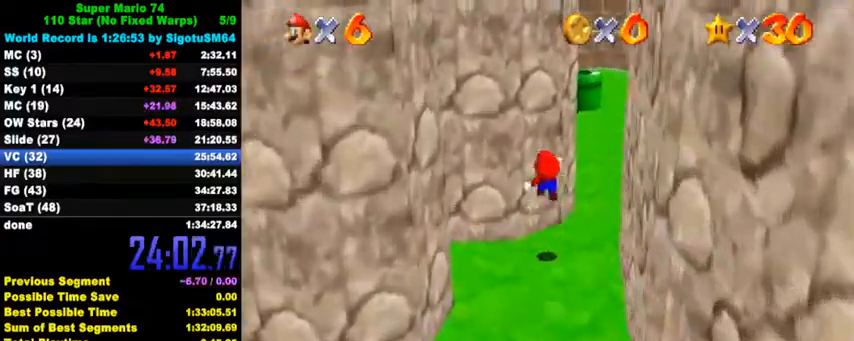
{"keys": ["shift", "up"], "events": [[100, "left", "up"], [100, "shift", "up"], [100, "y", "up"], [133, "right", "down"], [200, "shift", "down"], [400, "shift", "up"], [467, "right", "up"], [467, "shift", "down"]]}
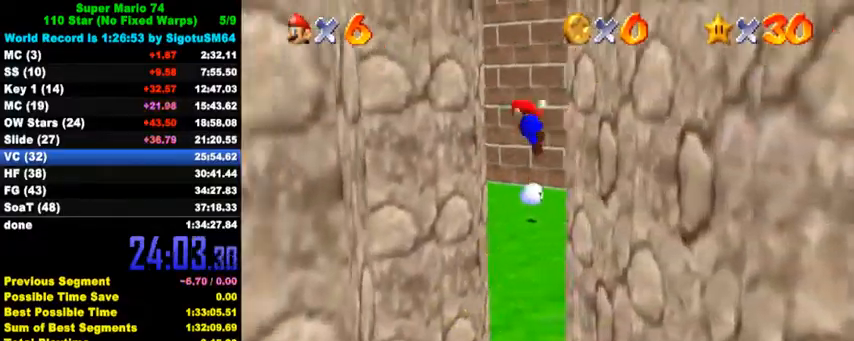
{"keys": ["left", "shift"], "events": [[167, "shift", "up"], [200, "right", "down"], [233, "shift", "down"], [300, "up", "up"], [367, "shift", "up"], [433, "left", "down"], [467, "right", "up"], [467, "shift", "down"]]}
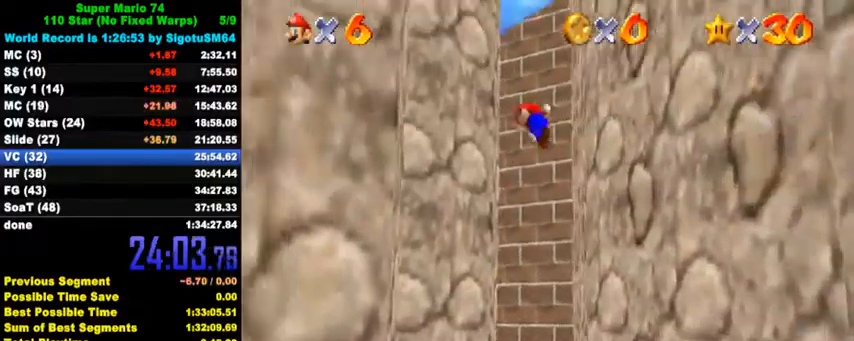
{"keys": ["right", "shift"], "events": [[100, "shift", "up"], [167, "right", "down"], [200, "left", "up"], [200, "shift", "down"], [333, "shift", "up"], [400, "shift", "down"]]}
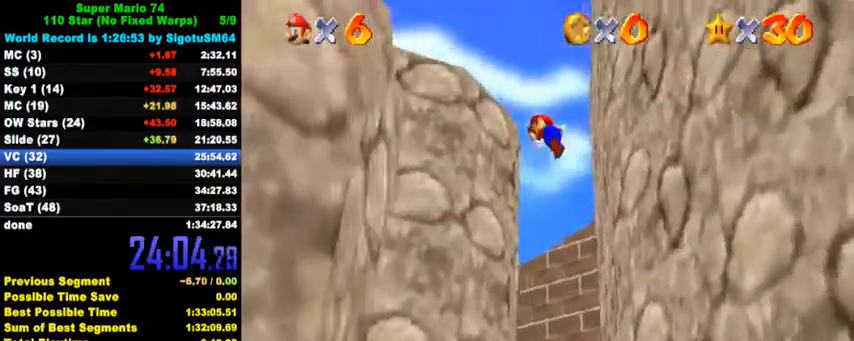
{"keys": ["left", "up"], "events": [[167, "shift", "up"], [233, "right", "up"], [300, "w", "down"], [367, "w", "up"], [400, "left", "down"], [400, "up", "down"], [433, "a", "down"], [433, "d", "down"], [433, "s", "down"], [500, "a", "up"], [500, "d", "up"], [500, "s", "up"]]}
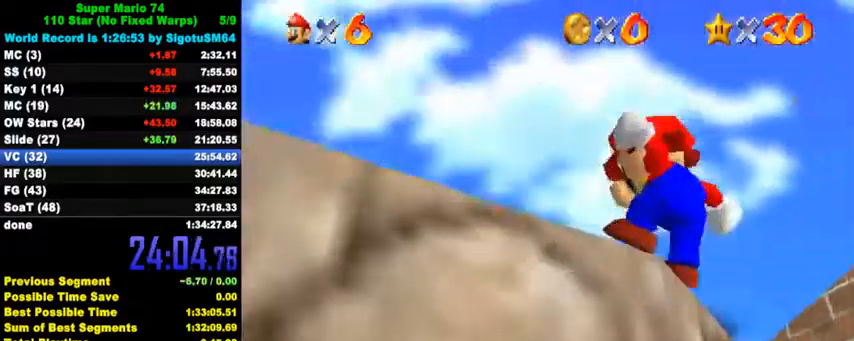
{"keys": ["right"], "events": [[67, "a", "down"], [67, "d", "down"], [67, "s", "down"], [100, "up", "up"], [167, "a", "up"], [167, "d", "up"], [167, "s", "up"], [333, "right", "down"], [400, "left", "up"]]}
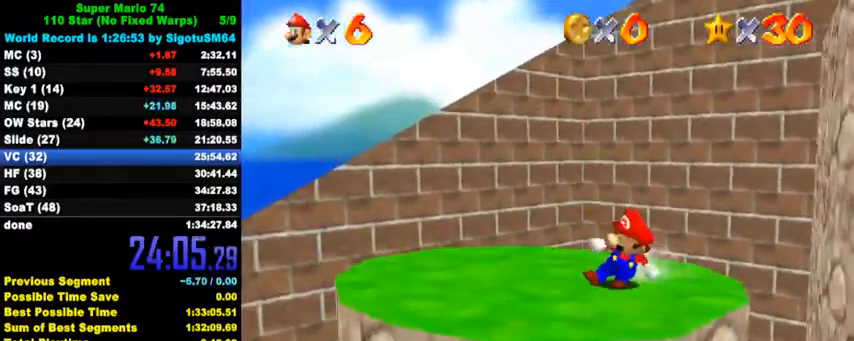
{"keys": ["a", "right", "s", "shift", "up"], "events": [[300, "shift", "down"], [400, "a", "down"], [400, "s", "down"], [500, "up", "down"]]}
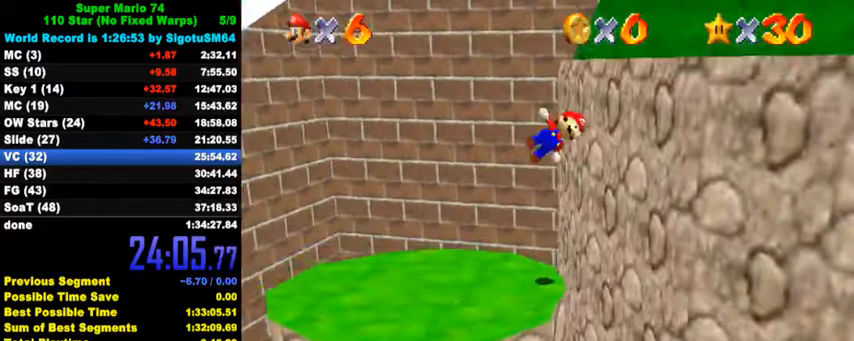
{"keys": ["ctrl", "right", "shift", "up"], "events": [[100, "a", "up"], [100, "s", "up"], [167, "shift", "up"], [233, "ctrl", "down"], [367, "ctrl", "up"], [433, "ctrl", "down"], [467, "shift", "down"]]}
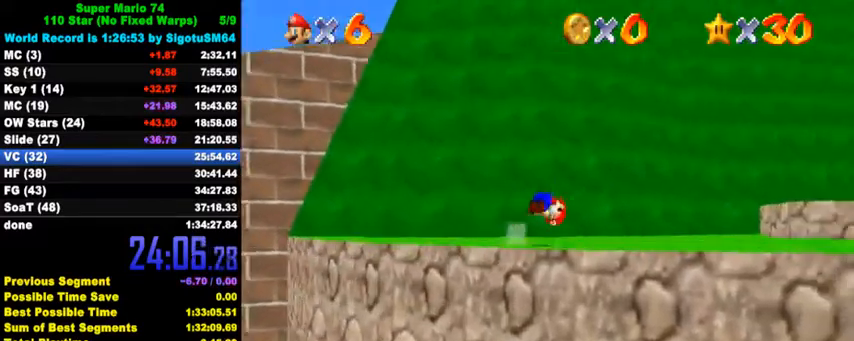
{"keys": ["right", "up"], "events": [[33, "ctrl", "up"], [33, "shift", "up"], [133, "a", "down"], [133, "s", "down"], [167, "up", "up"], [200, "a", "up"], [200, "s", "up"], [267, "a", "down"], [267, "s", "down"], [367, "a", "up"], [367, "s", "up"], [367, "up", "down"]]}
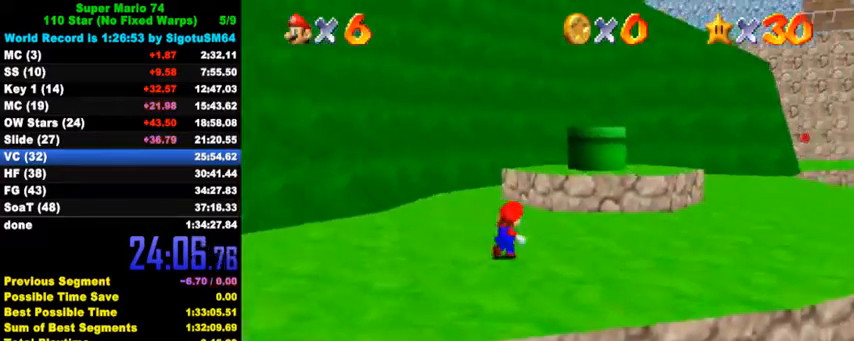
{"keys": ["up"], "events": [[33, "right", "up"], [200, "ctrl", "down"], [200, "shift", "down"], [333, "ctrl", "up"], [333, "shift", "up"], [367, "right", "down"], [467, "right", "up"]]}
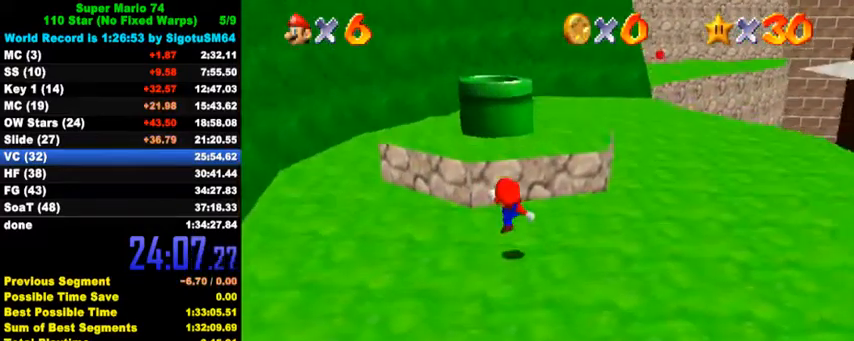
{"keys": ["up"], "events": [[133, "shift", "down"], [500, "shift", "up"]]}
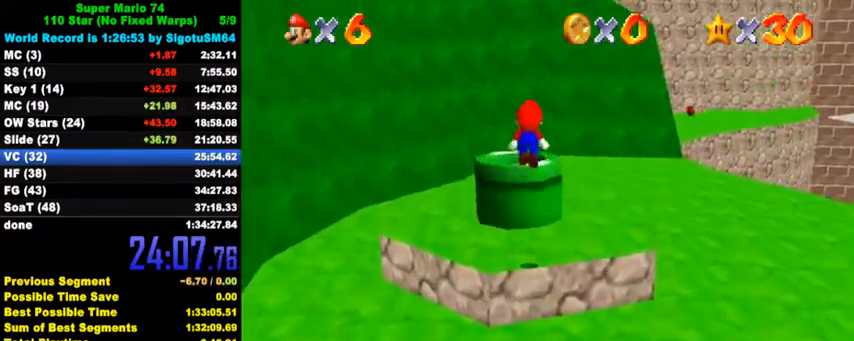
{"keys": ["down"], "events": [[67, "ctrl", "down"], [167, "ctrl", "up"], [167, "right", "down"], [167, "up", "up"], [233, "down", "down"], [333, "right", "up"]]}